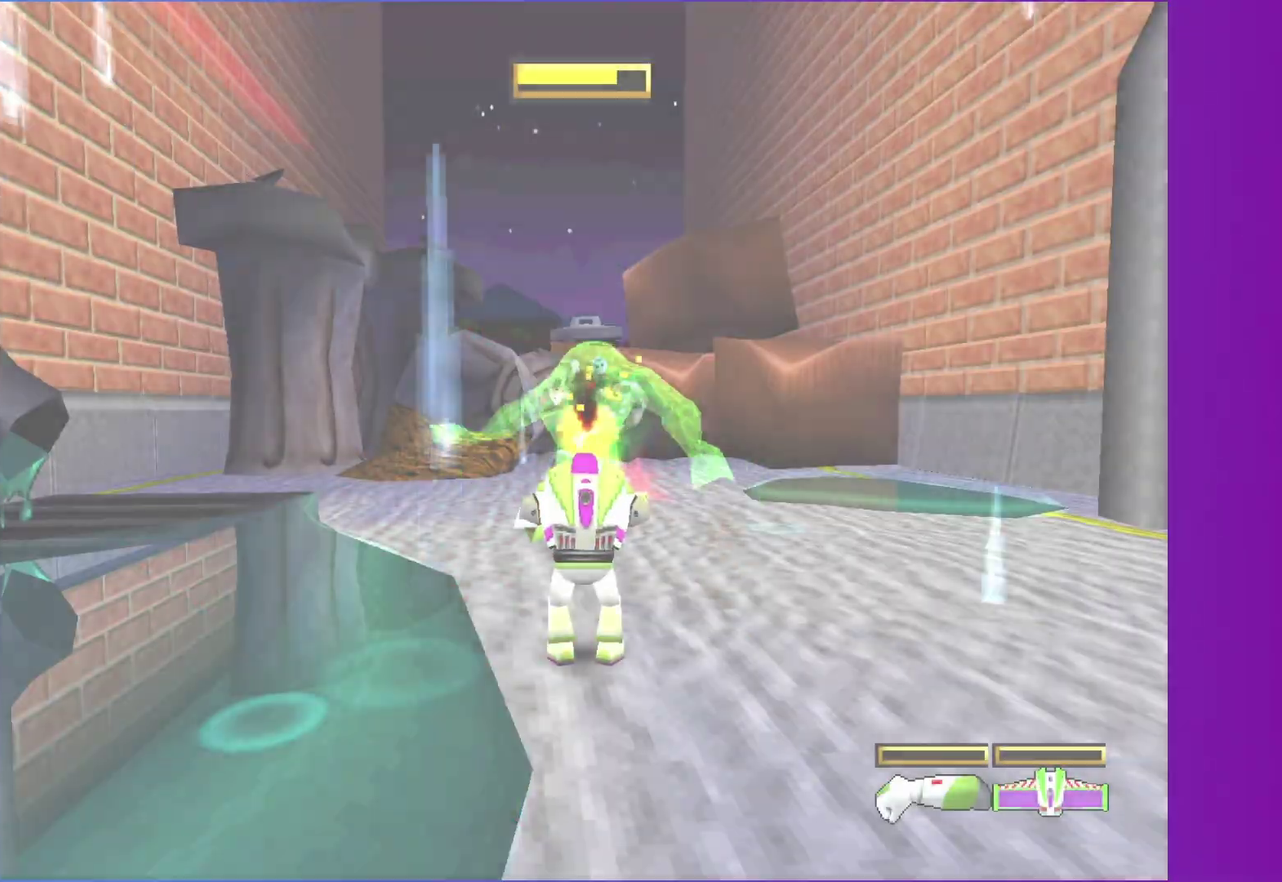
Gameplay with a controller (Xbox layout); each line is a JSON object with the inputs held at the frame after it. "events" lists button and stick changes between this image and that frame as [ms after this image, input, new state], when the widget could be followed in between. Not read: L3 R3.
{"buttons": [], "left_stick": "up", "right_stick": "center", "events": [[50, "right_stick", "center"], [67, "Y", "down"], [150, "Y", "up"], [250, "Y", "down"], [300, "Y", "up"], [417, "Y", "down"], [467, "left_stick", "up"], [483, "Y", "up"]]}
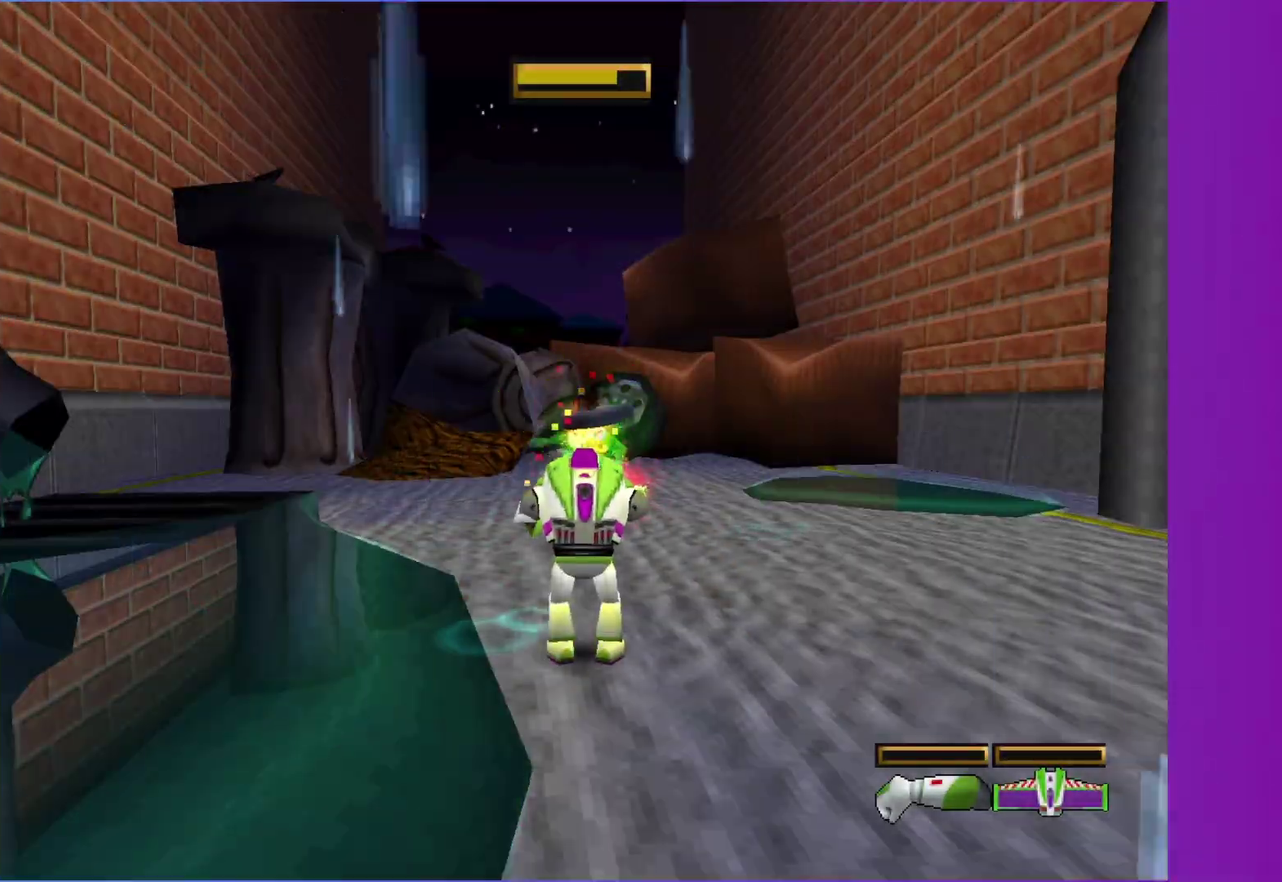
{"buttons": [], "left_stick": "center", "right_stick": "center", "events": [[17, "right_stick", "down"], [67, "right_stick", "center"], [183, "right_stick", "down"], [250, "right_stick", "center"], [267, "left_stick", "center"]]}
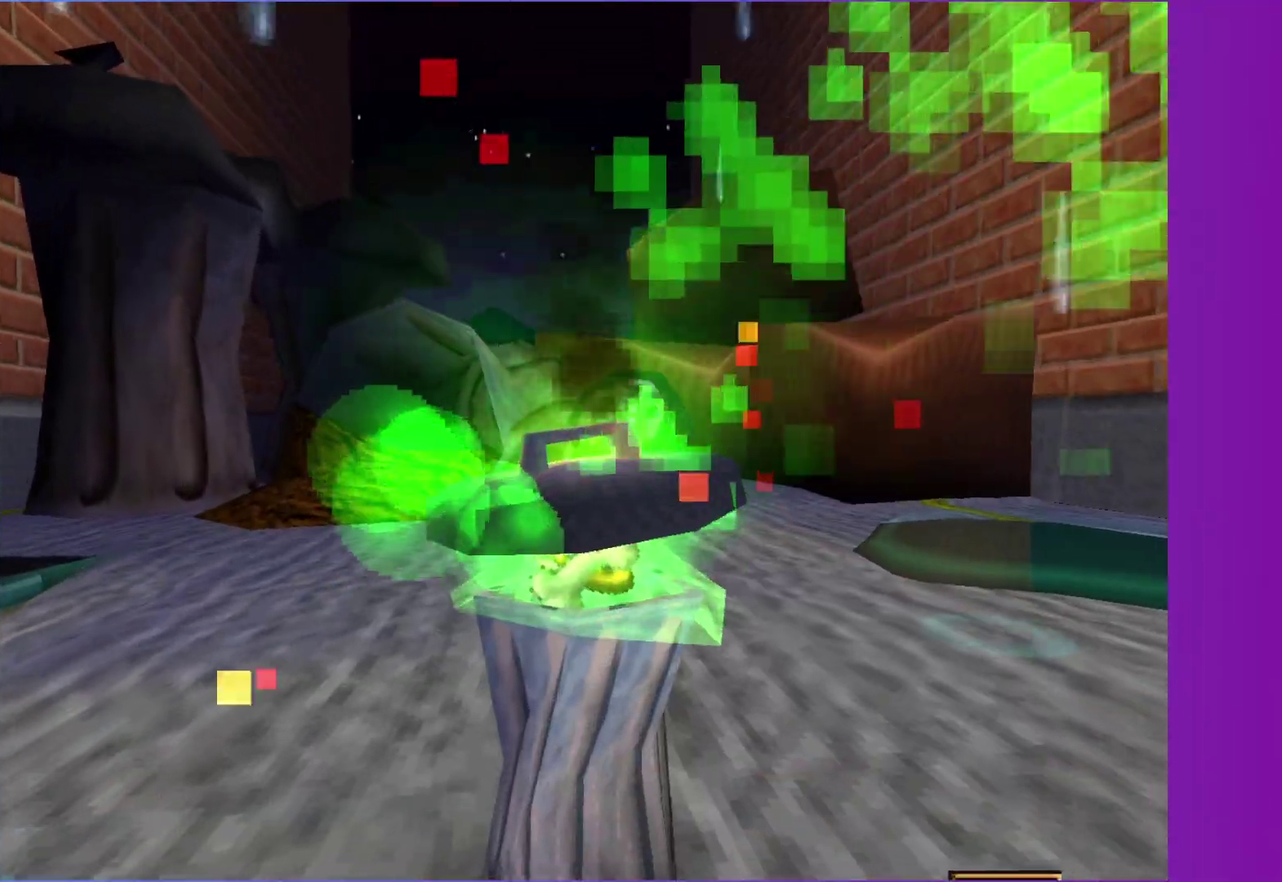
{"buttons": [], "left_stick": "center", "right_stick": "center", "events": []}
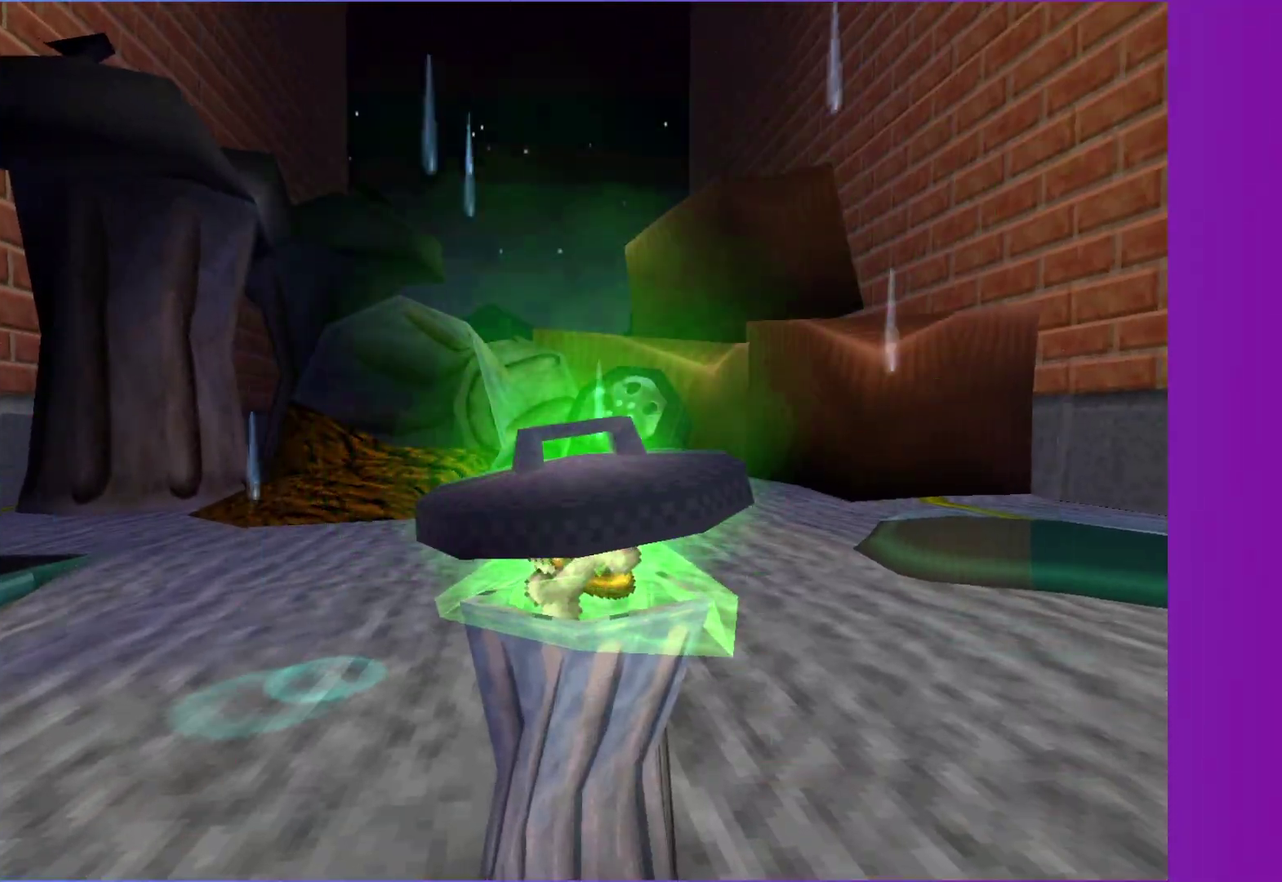
{"buttons": [], "left_stick": "center", "right_stick": "center", "events": []}
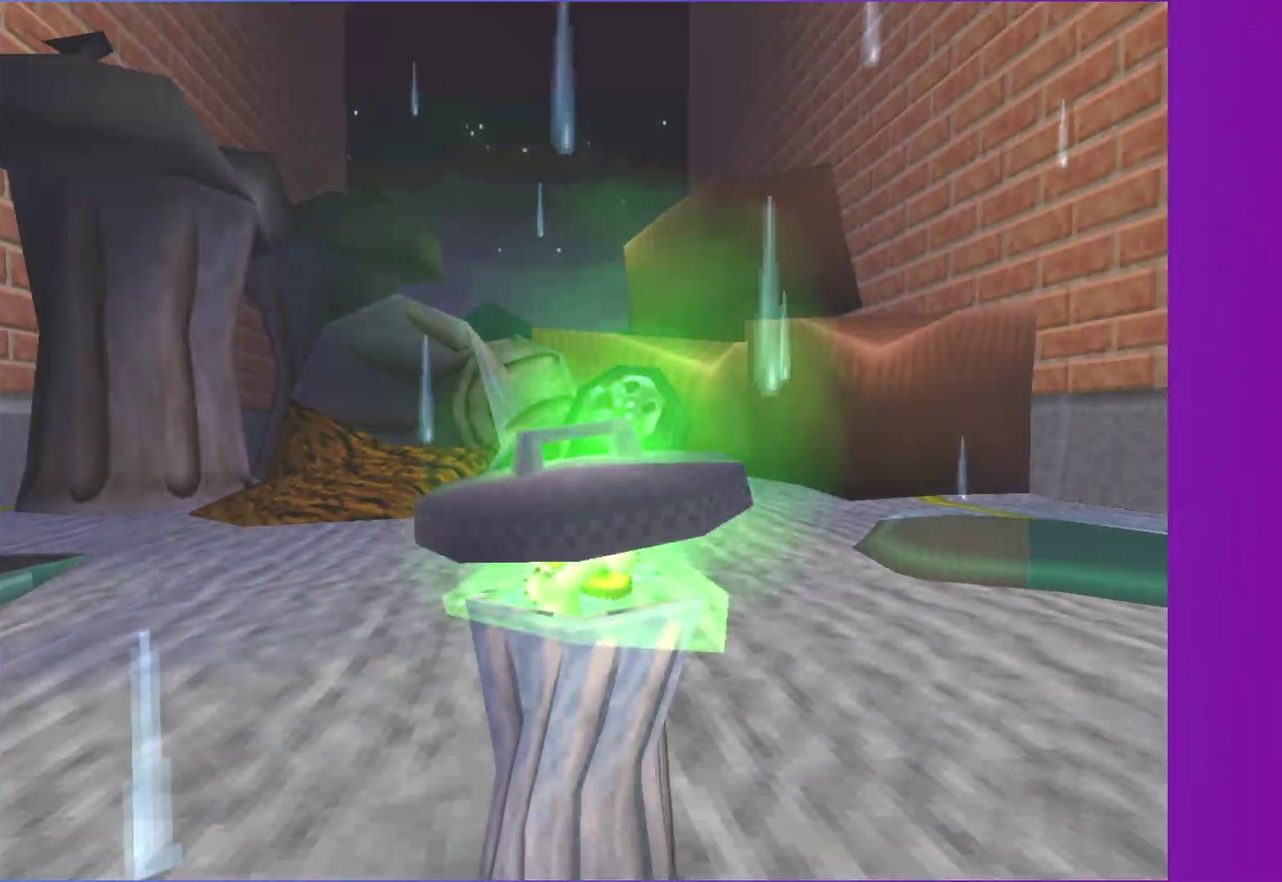
{"buttons": [], "left_stick": "center", "right_stick": "center", "events": []}
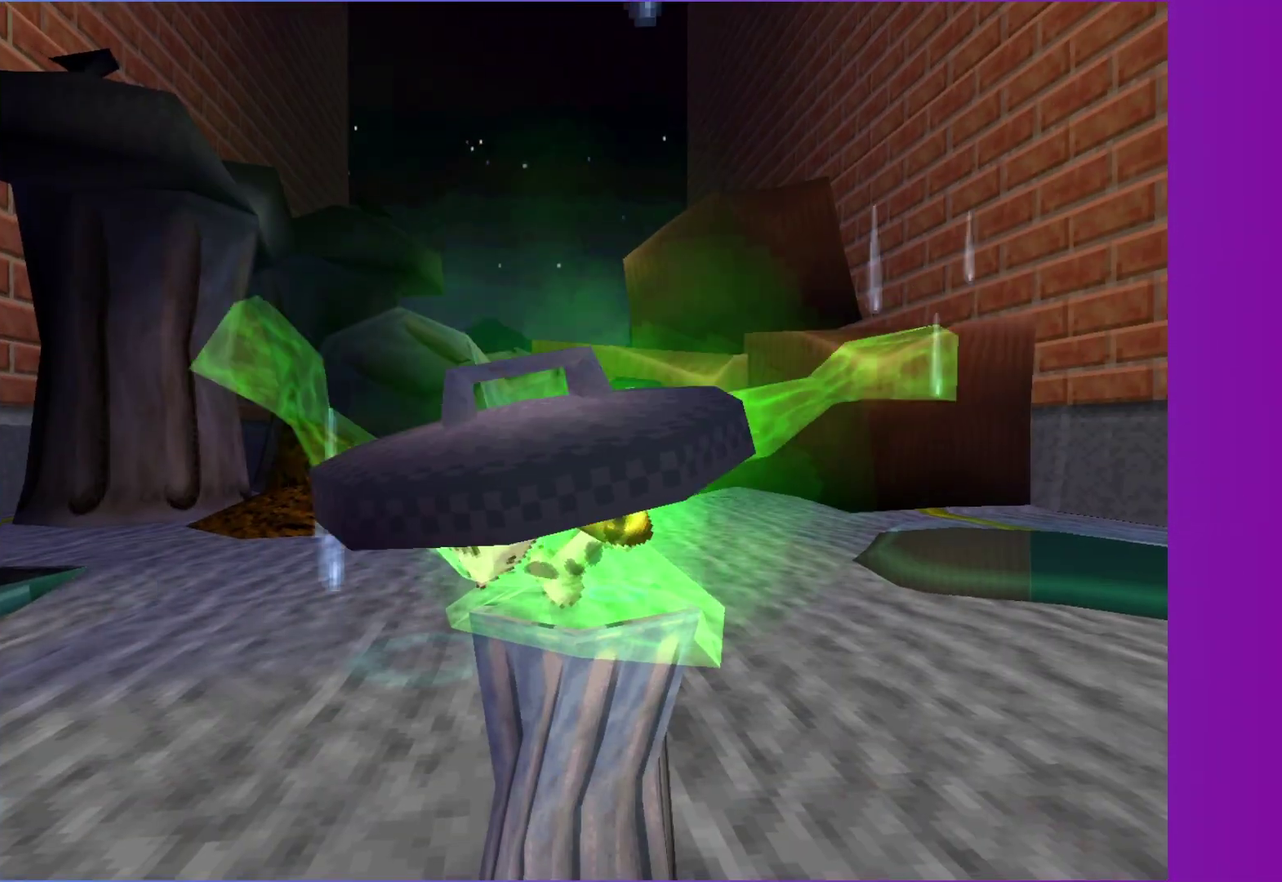
{"buttons": [], "left_stick": "center", "right_stick": "center", "events": []}
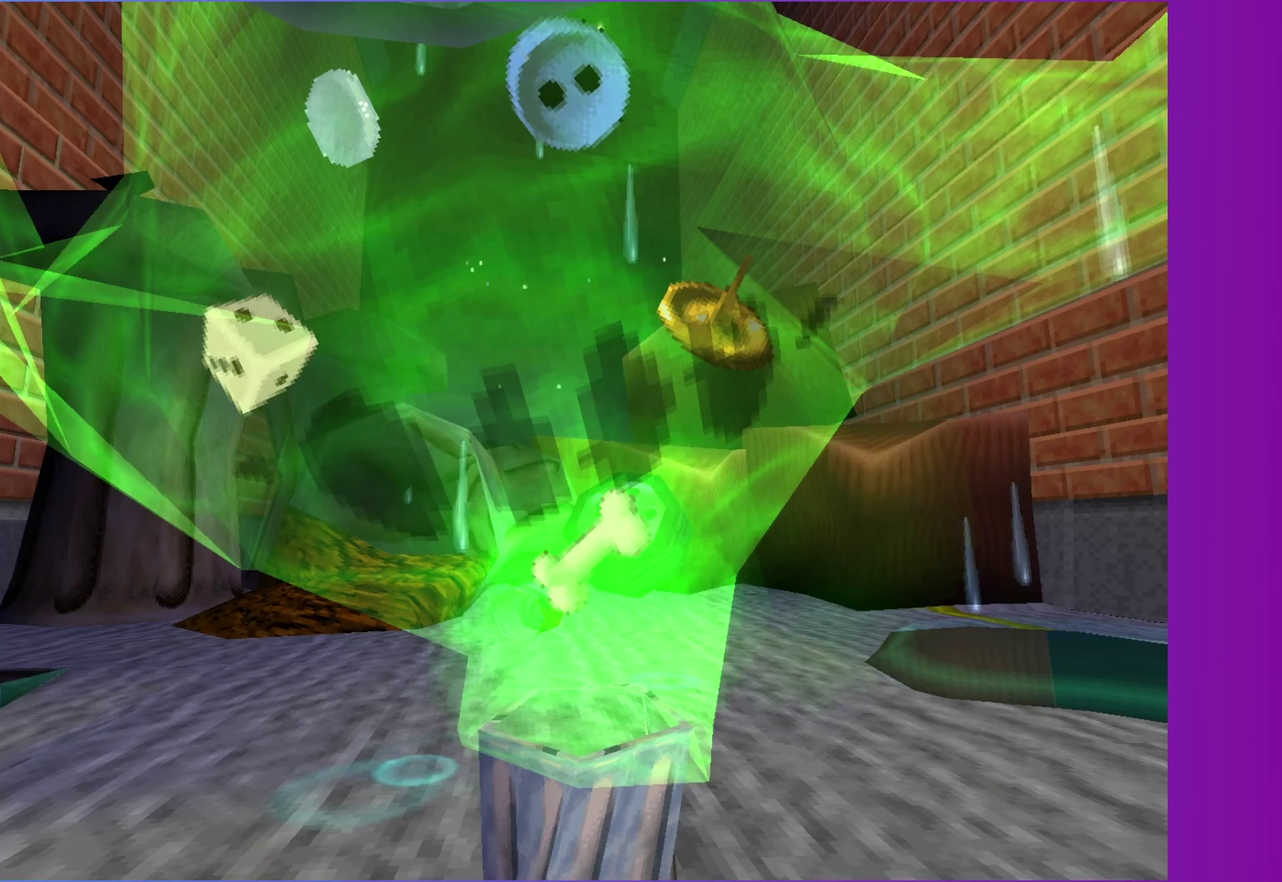
{"buttons": [], "left_stick": "center", "right_stick": "center", "events": [[383, "Y", "down"], [433, "Y", "up"]]}
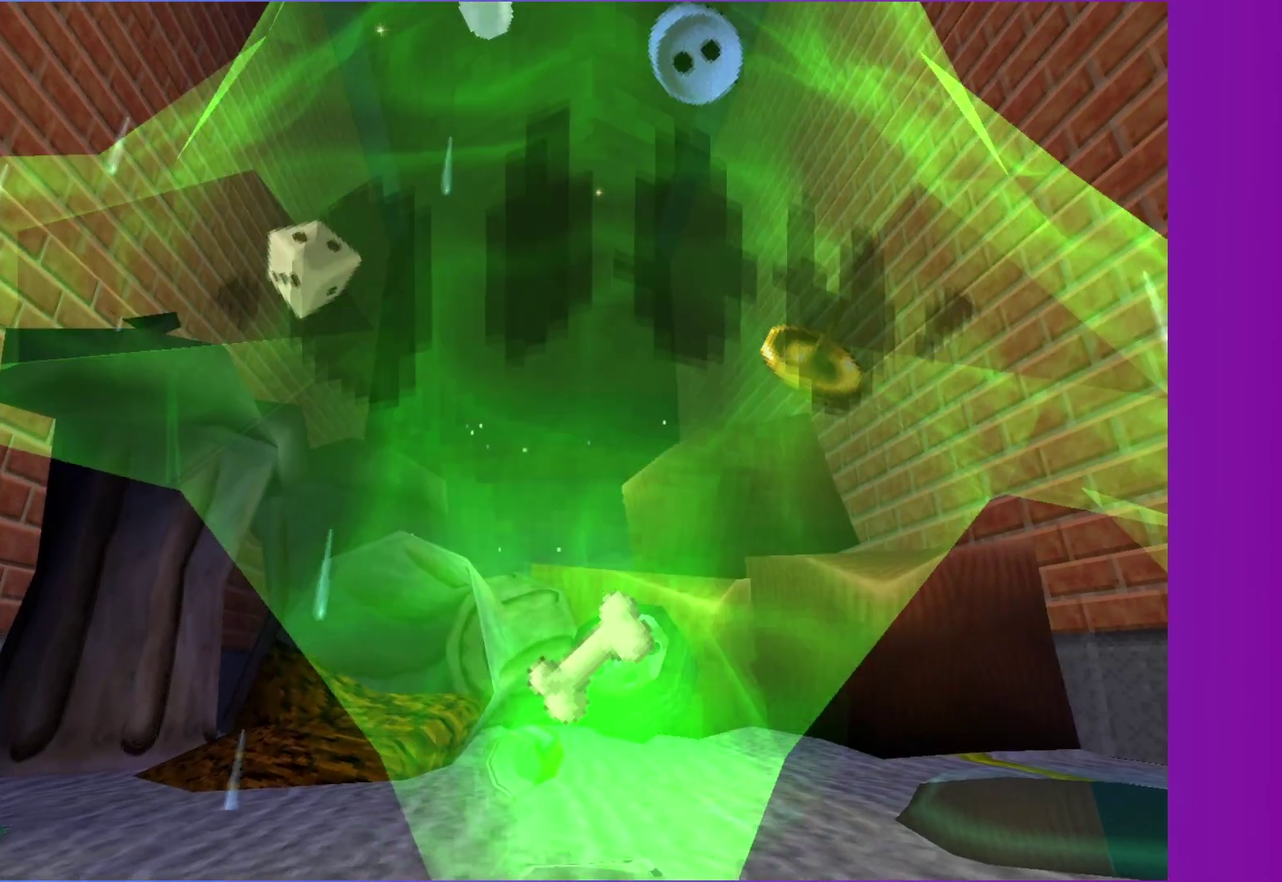
{"buttons": [], "left_stick": "center", "right_stick": "down-left", "events": [[67, "Y", "down"], [117, "Y", "up"], [233, "Y", "down"], [283, "Y", "up"], [400, "Y", "down"], [450, "Y", "up"], [483, "right_stick", "down-left"]]}
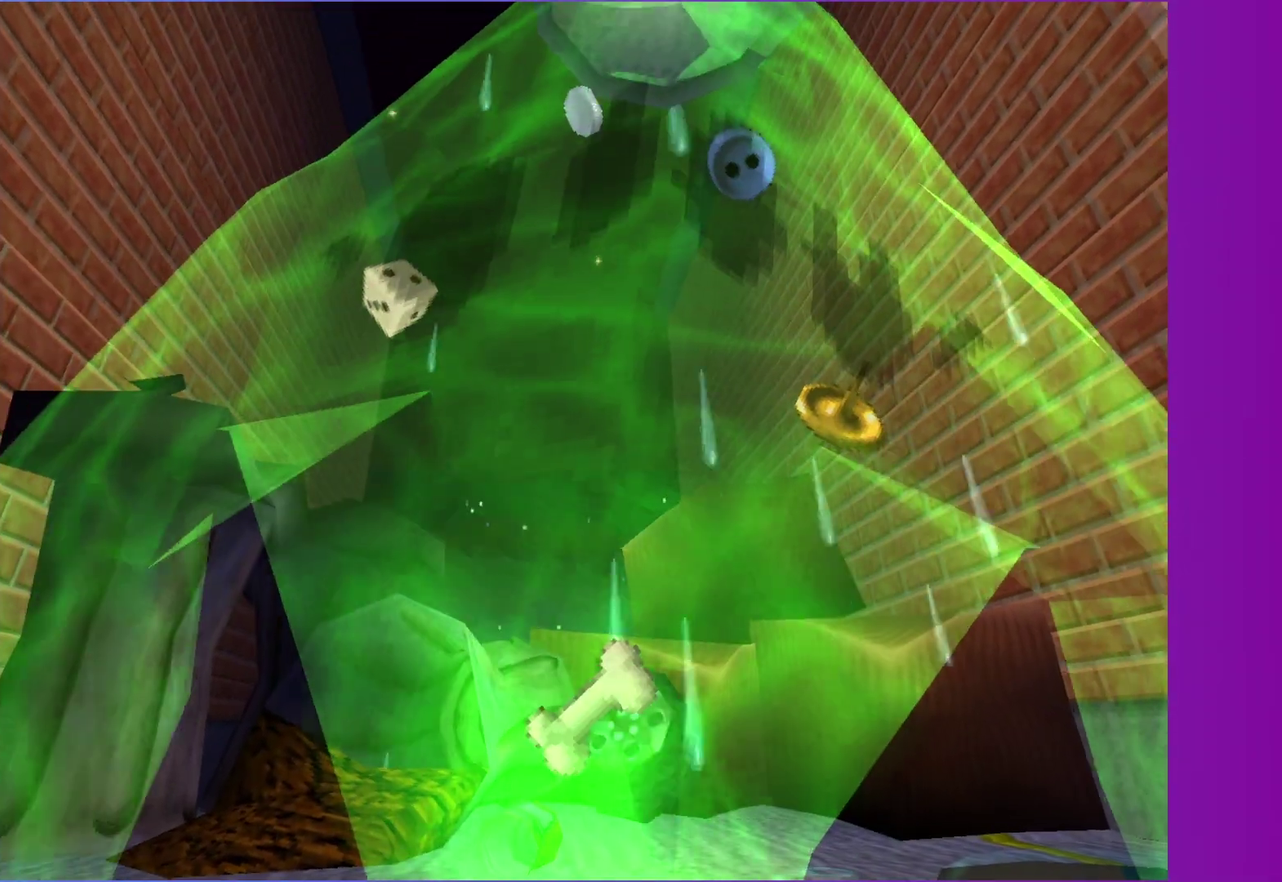
{"buttons": [], "left_stick": "center", "right_stick": "center", "events": [[50, "right_stick", "center"], [150, "right_stick", "down-left"], [217, "right_stick", "center"], [333, "right_stick", "down"], [417, "right_stick", "center"]]}
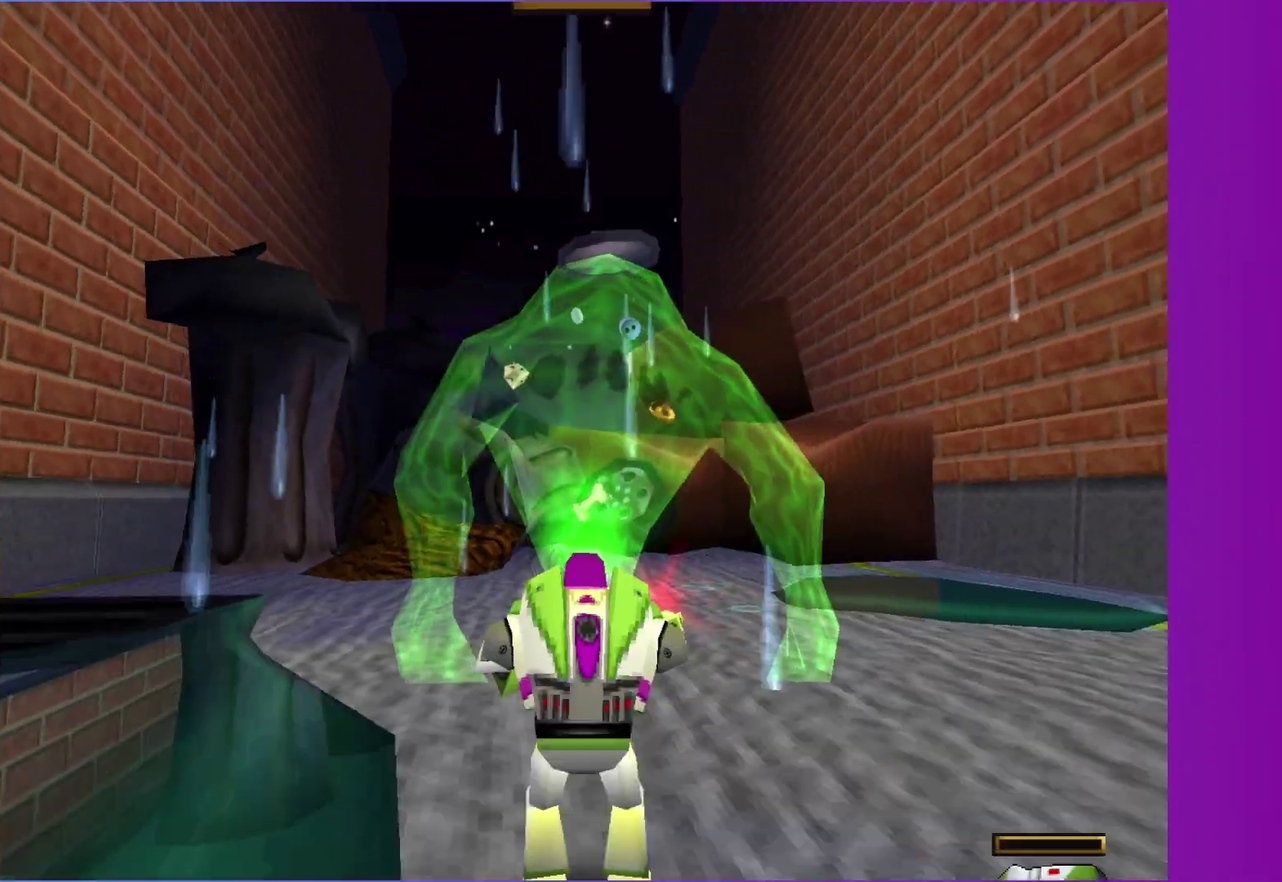
{"buttons": ["X"], "left_stick": "center", "right_stick": "center", "events": [[117, "Y", "down"], [150, "Y", "up"], [250, "X", "down"], [267, "X", "up"], [283, "Y", "down"], [317, "Y", "up"], [433, "Y", "down"], [500, "X", "down"], [500, "Y", "up"]]}
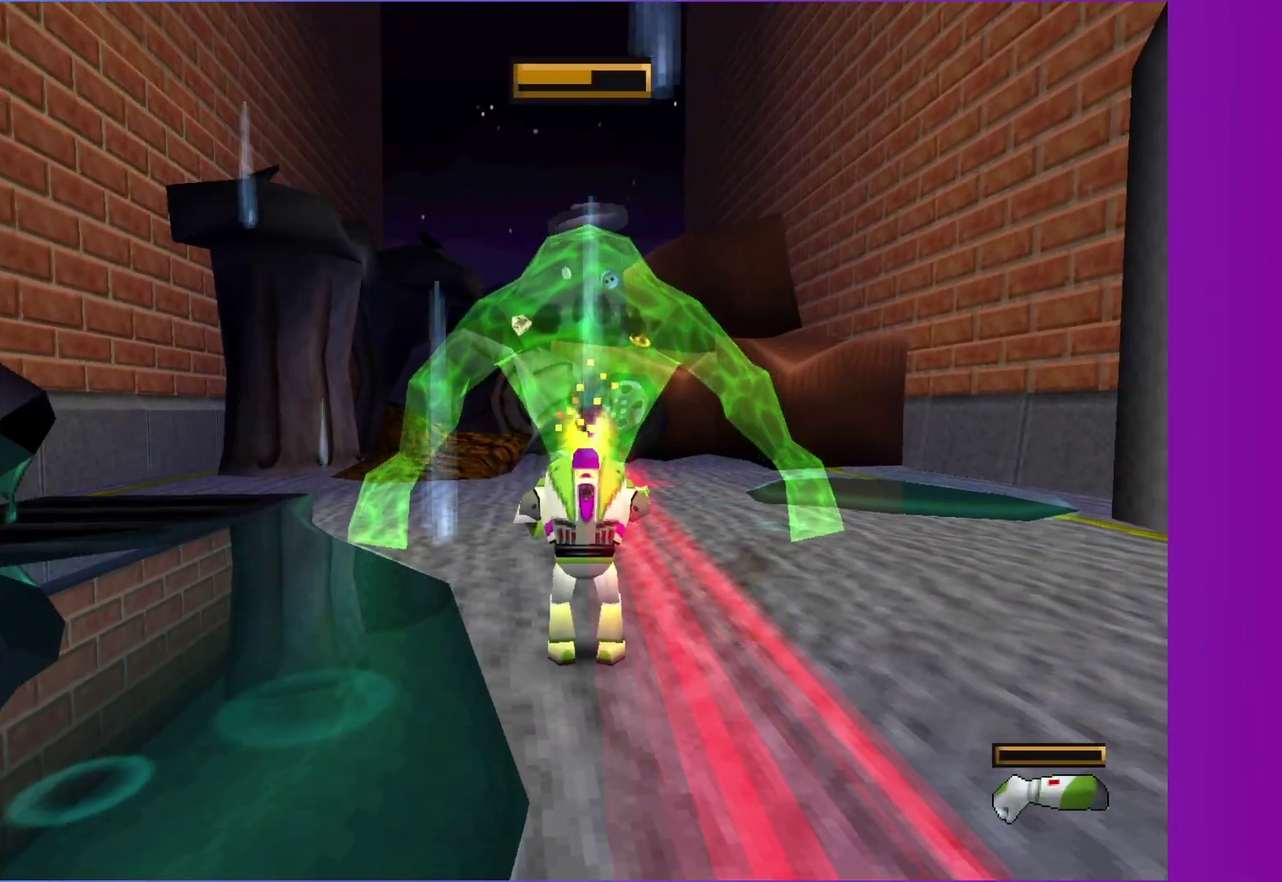
{"buttons": ["Y"], "left_stick": "center", "right_stick": "center", "events": [[17, "X", "up"], [117, "Y", "down"], [150, "Y", "up"], [200, "right_stick", "down-left"], [250, "right_stick", "center"], [283, "Y", "down"], [333, "Y", "up"], [450, "Y", "down"]]}
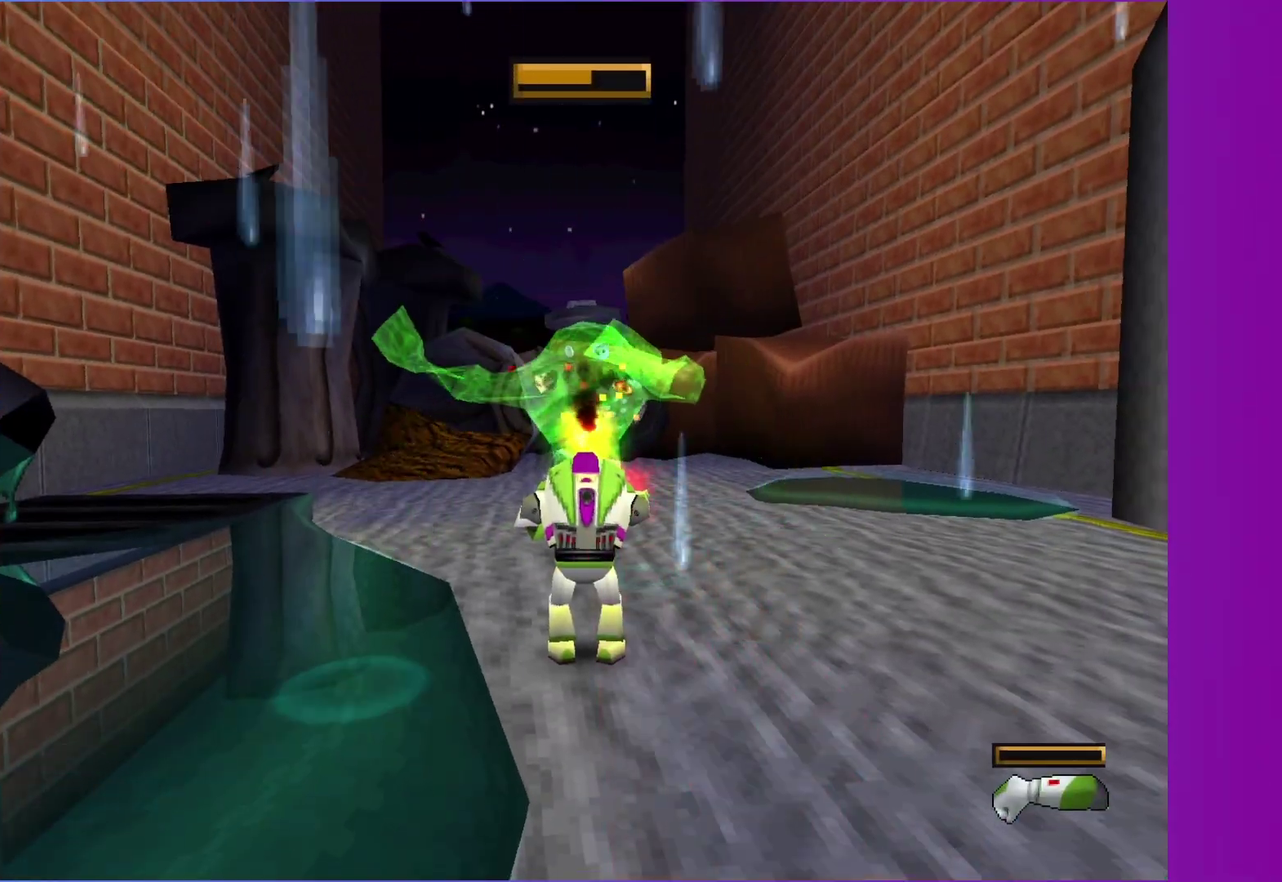
{"buttons": ["Y"], "left_stick": "up", "right_stick": "center", "events": [[17, "Y", "up"], [50, "right_stick", "down"], [100, "right_stick", "center"], [117, "Y", "down"], [200, "Y", "up"], [267, "left_stick", "up"], [483, "Y", "down"]]}